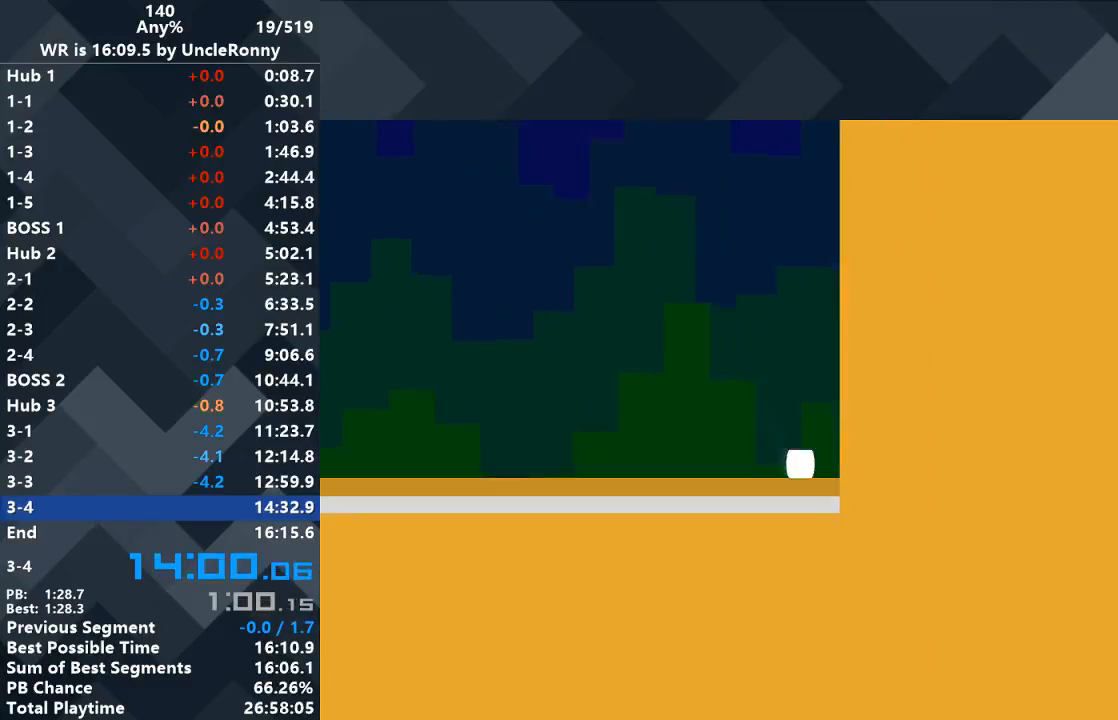
Gameplay with keyboard; each line is a JSON object with the keys held at the frame after it. "events" lists presses ("down") and releases ("up") of "down", "left", "right" and "up" between this image and that frame as [ms after this image, input, new state], when the widget could be followed in between. No other keys are recorded. Mouse input is not recorded.
{"keys": [], "events": [[233, "right", "down"], [300, "right", "up"]]}
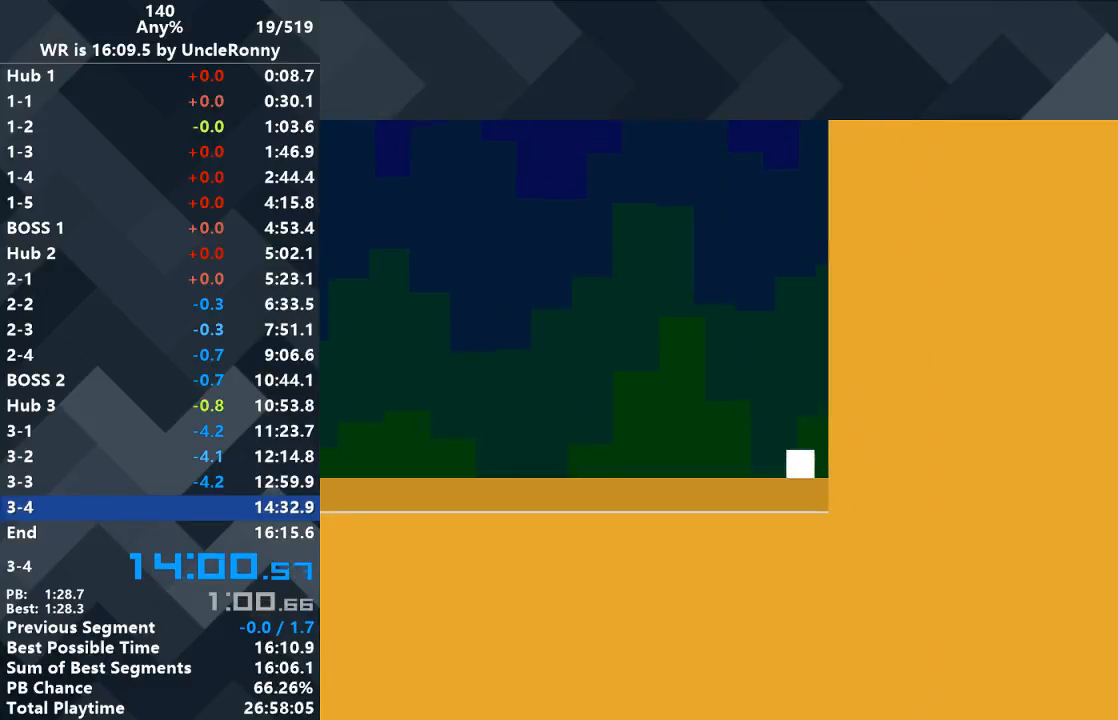
{"keys": [], "events": []}
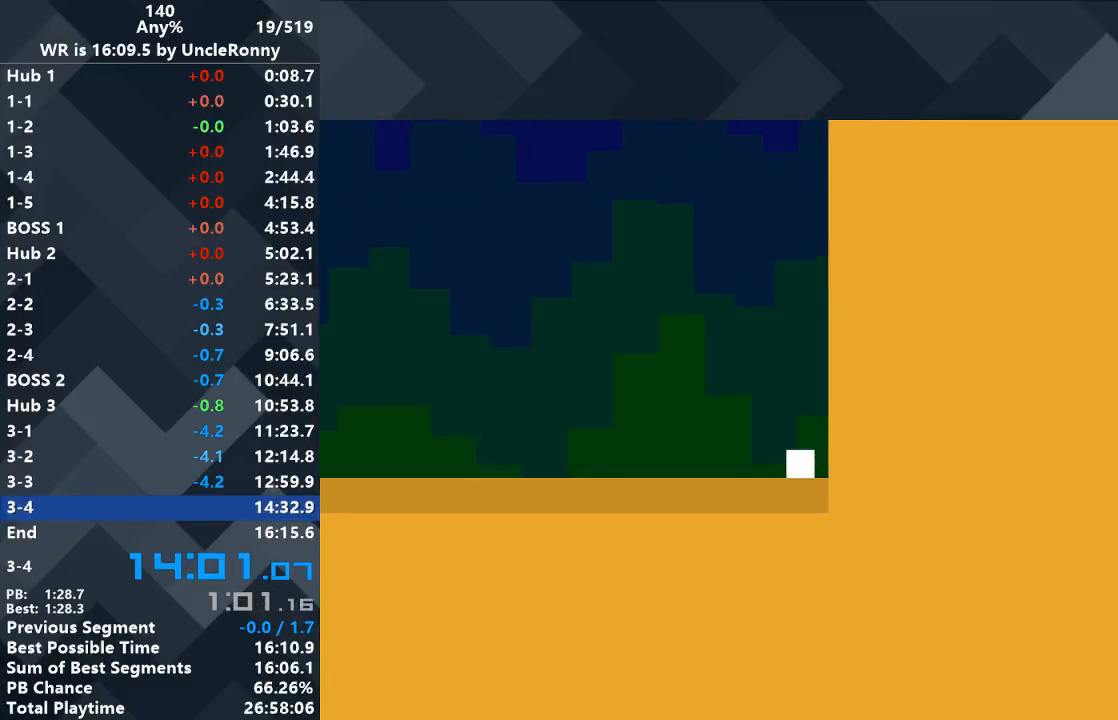
{"keys": [], "events": []}
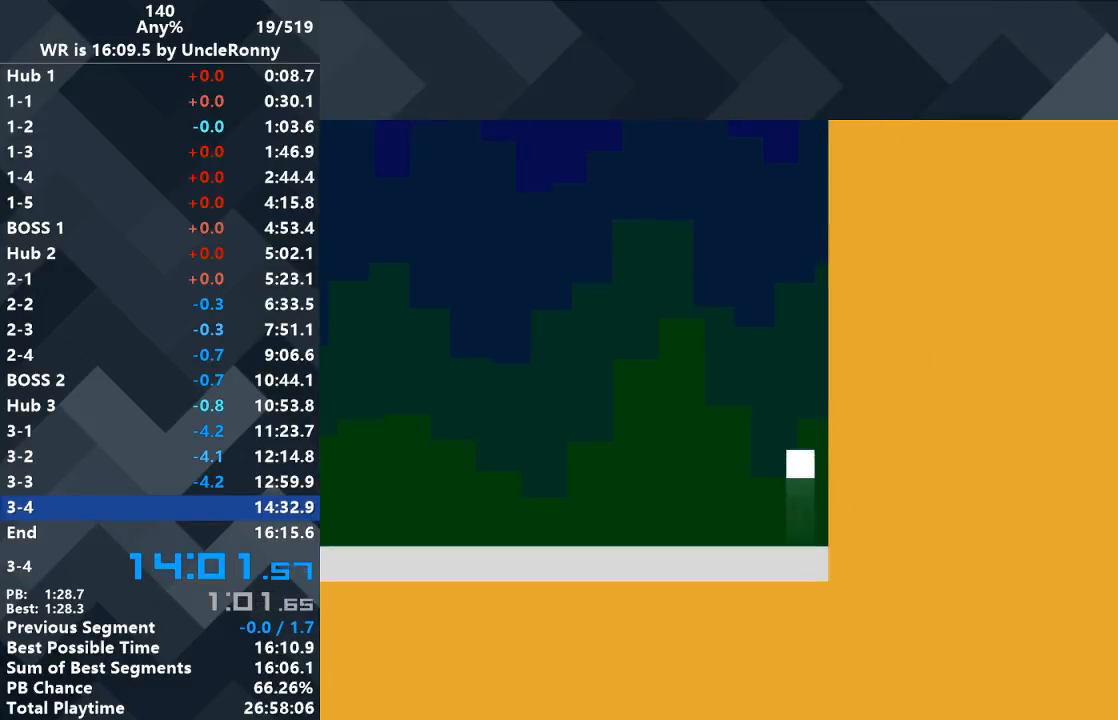
{"keys": [], "events": []}
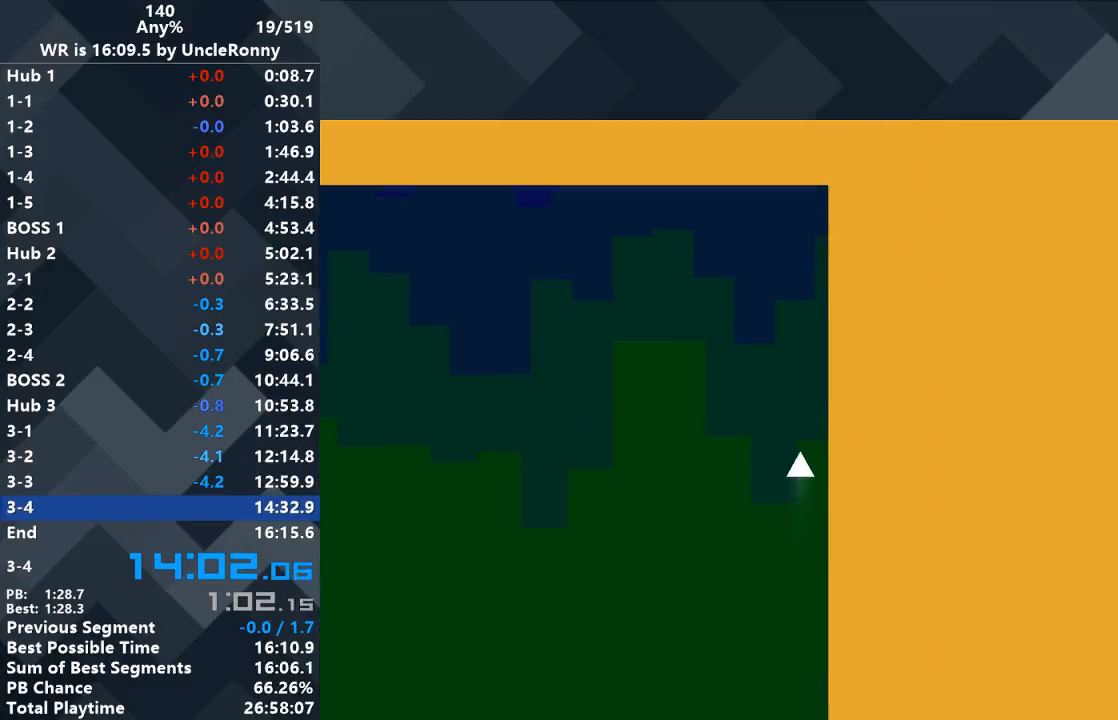
{"keys": ["right"], "events": [[233, "right", "down"]]}
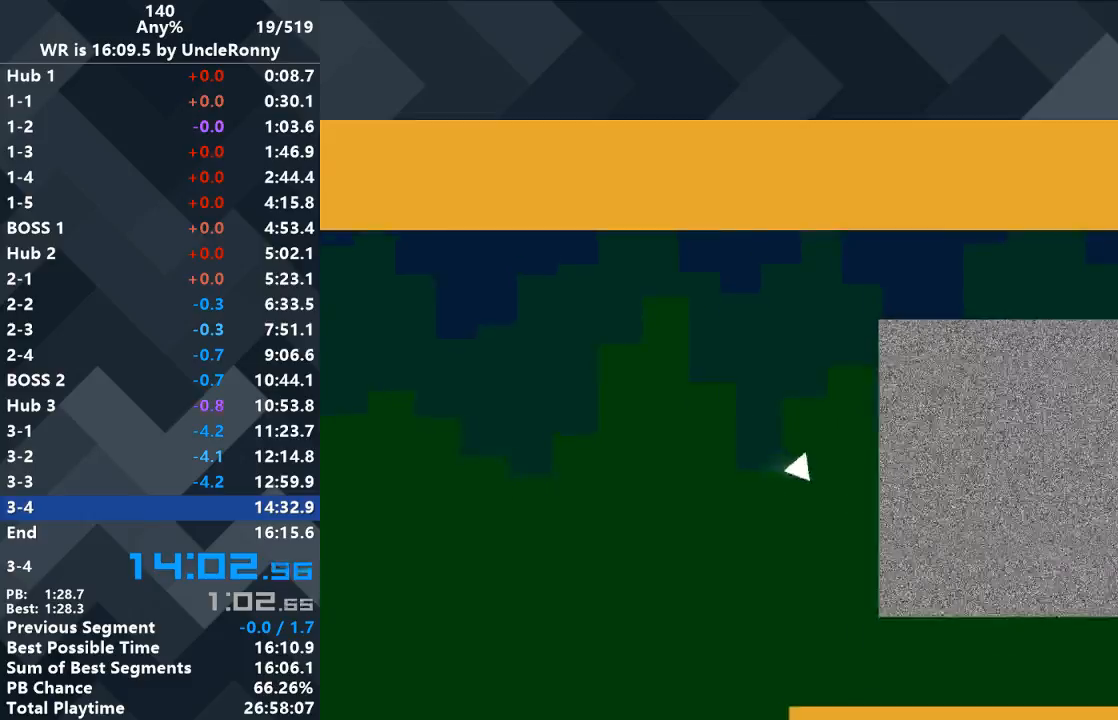
{"keys": ["right"], "events": []}
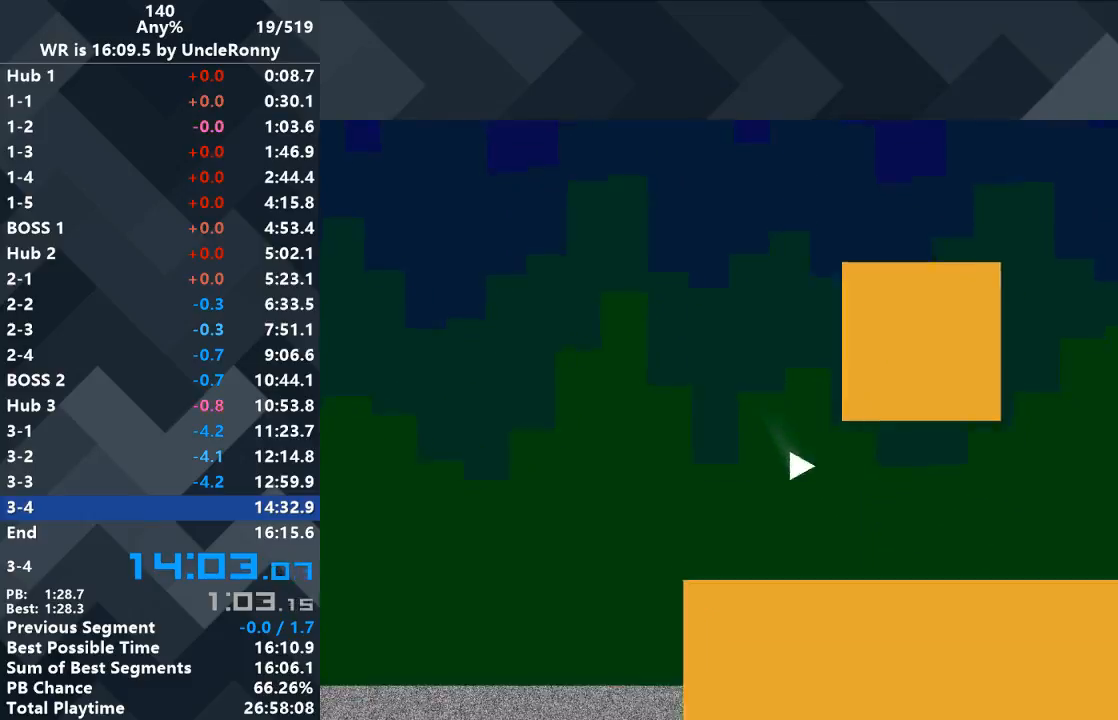
{"keys": ["right"], "events": []}
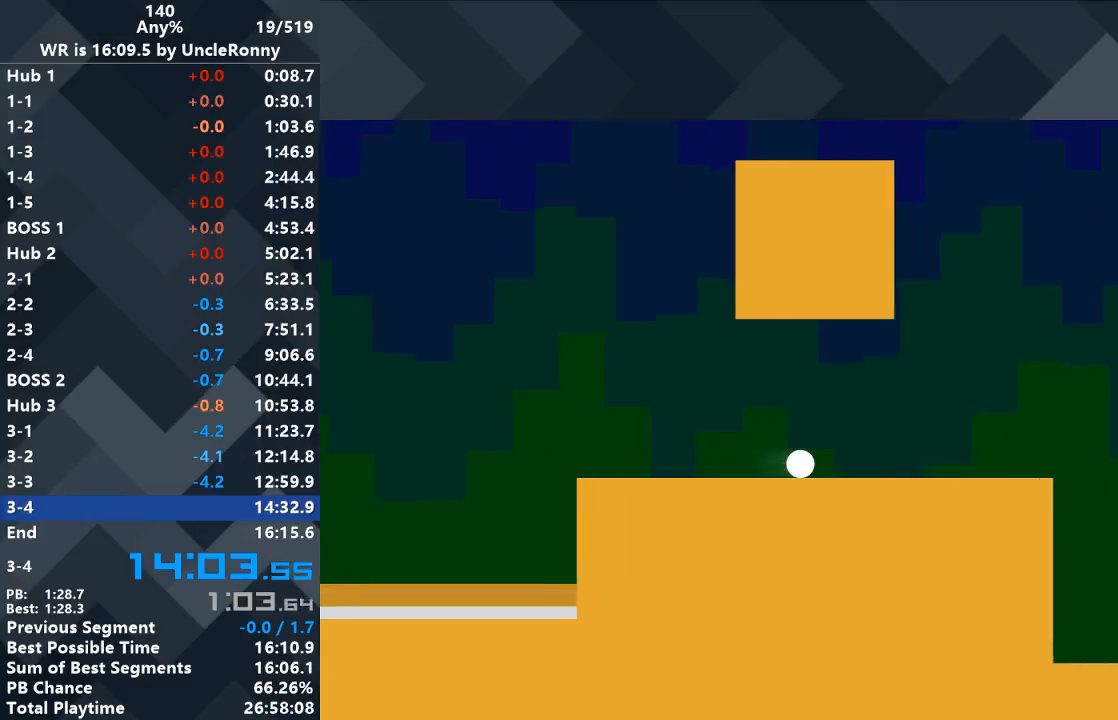
{"keys": ["right"], "events": []}
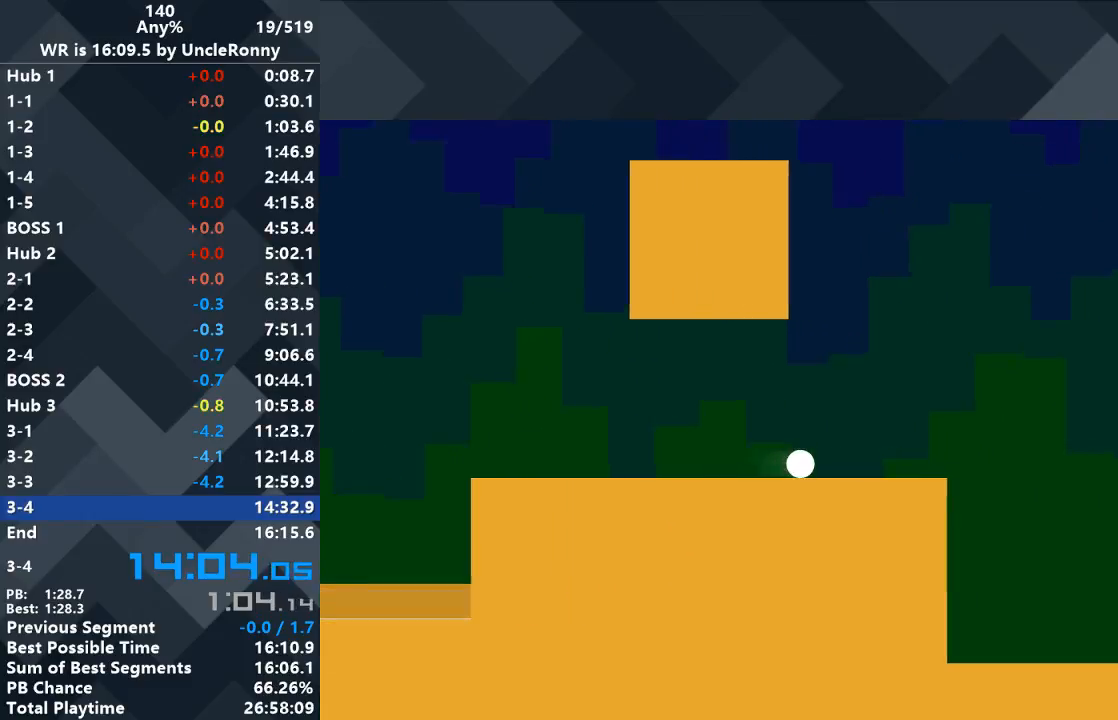
{"keys": ["right"], "events": []}
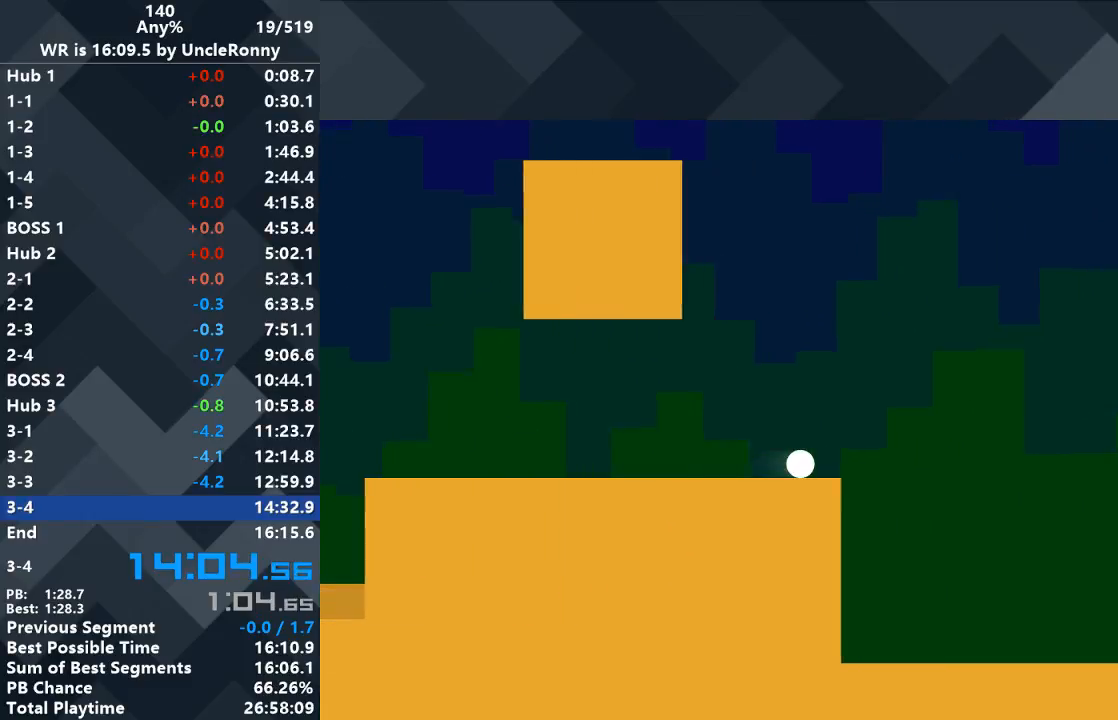
{"keys": ["right"], "events": [[167, "up", "down"], [233, "up", "up"]]}
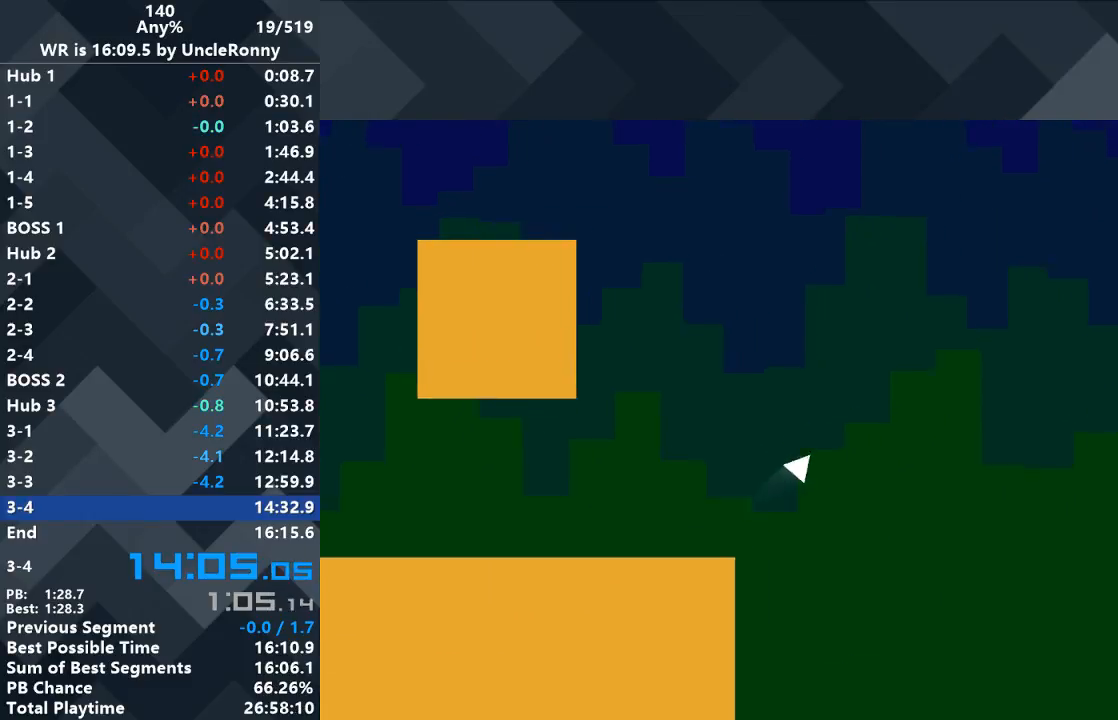
{"keys": ["right"], "events": []}
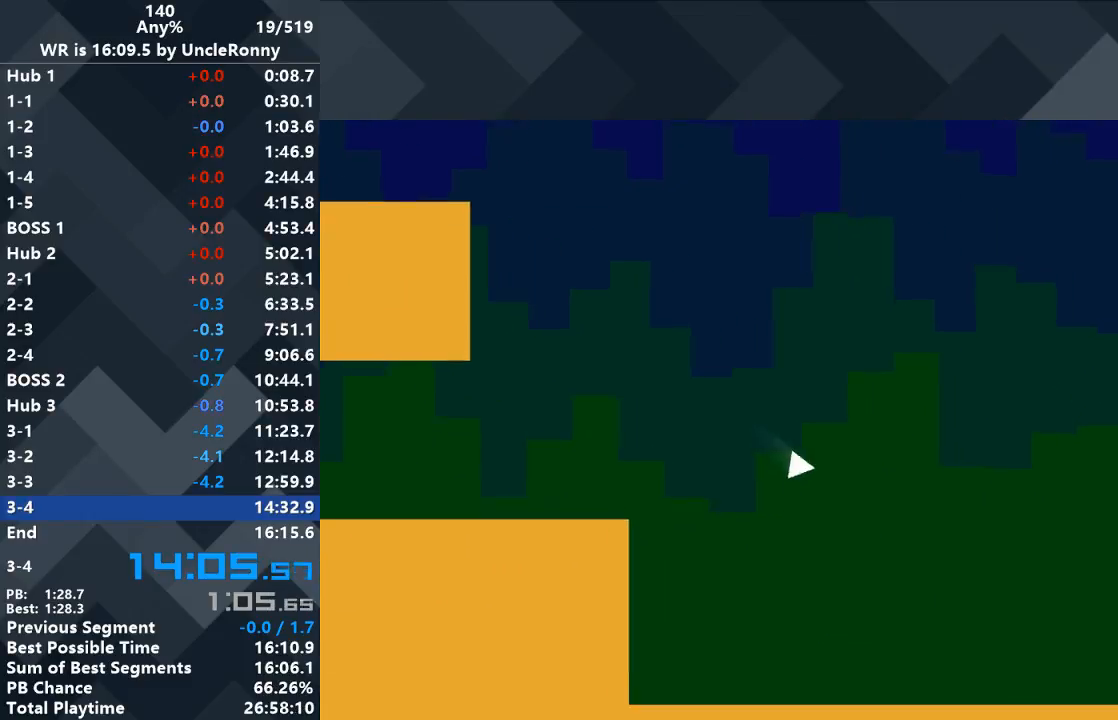
{"keys": ["right"], "events": []}
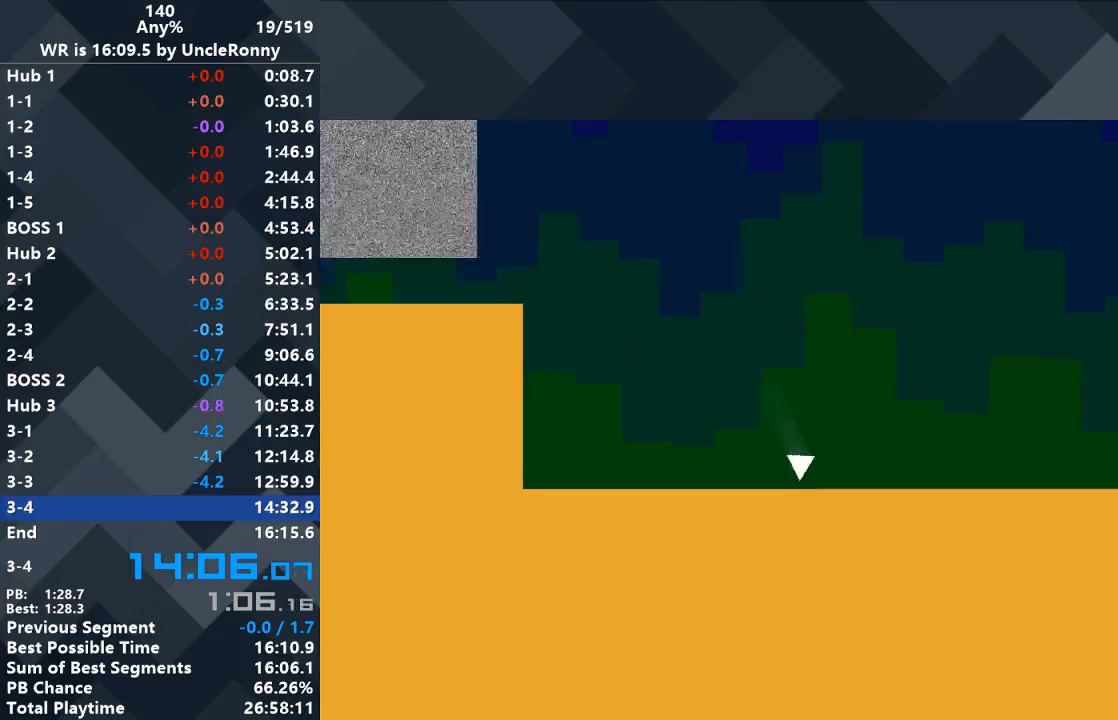
{"keys": ["right"], "events": []}
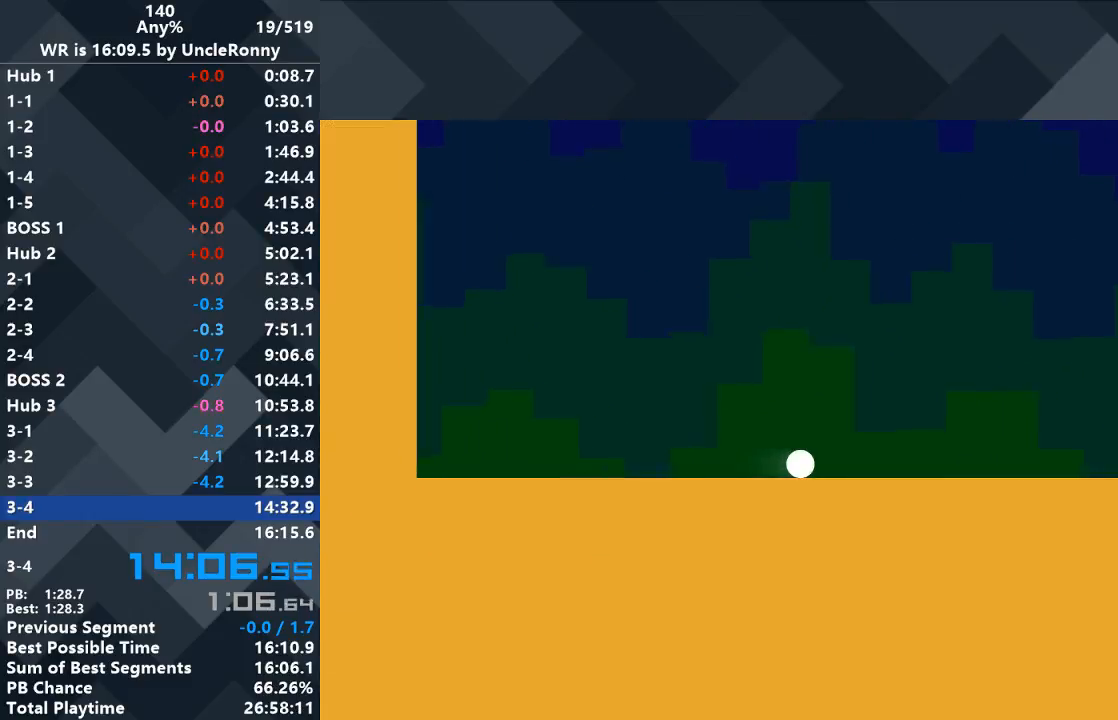
{"keys": ["right"], "events": []}
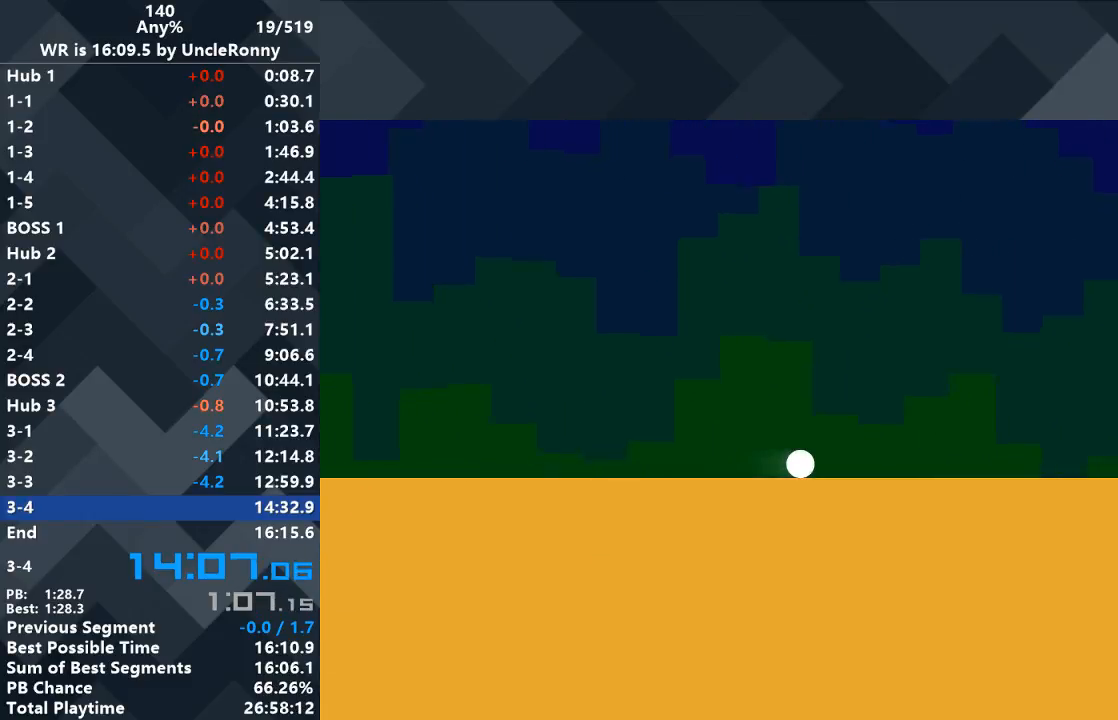
{"keys": ["right"], "events": []}
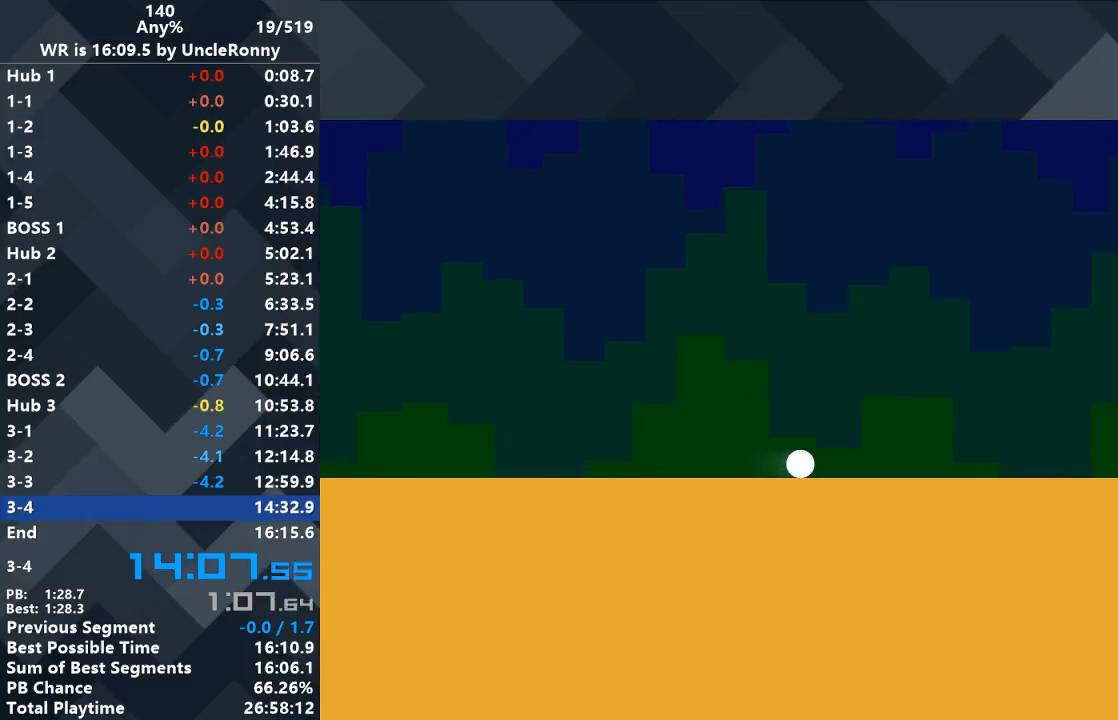
{"keys": ["right"], "events": []}
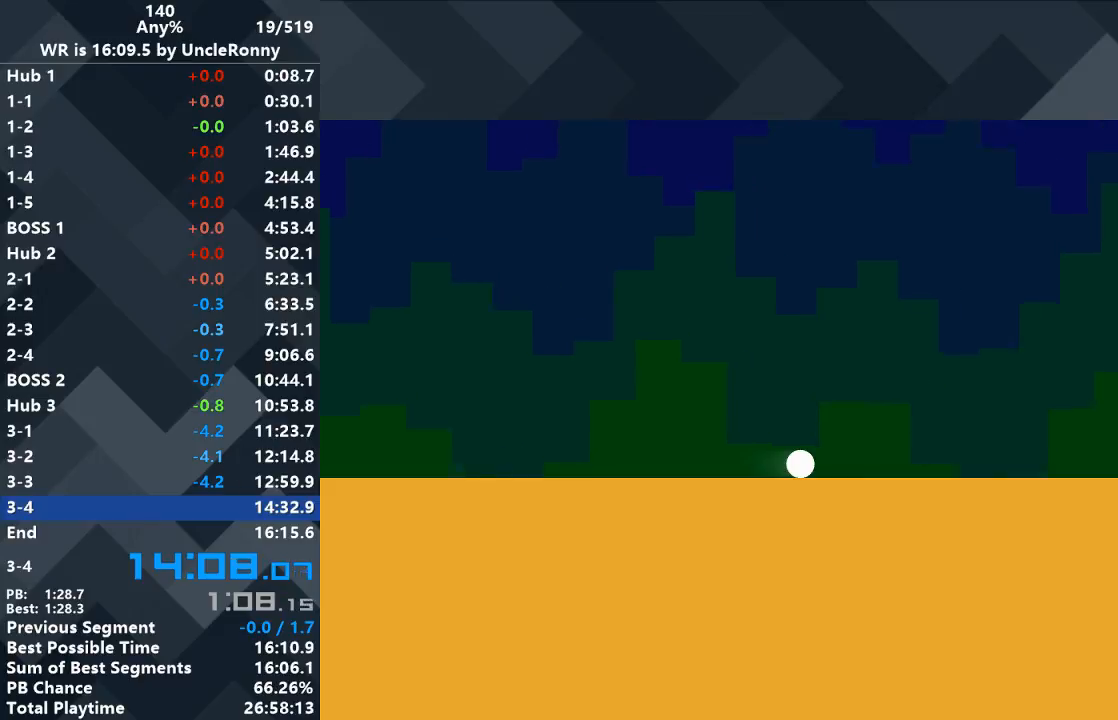
{"keys": ["right"], "events": []}
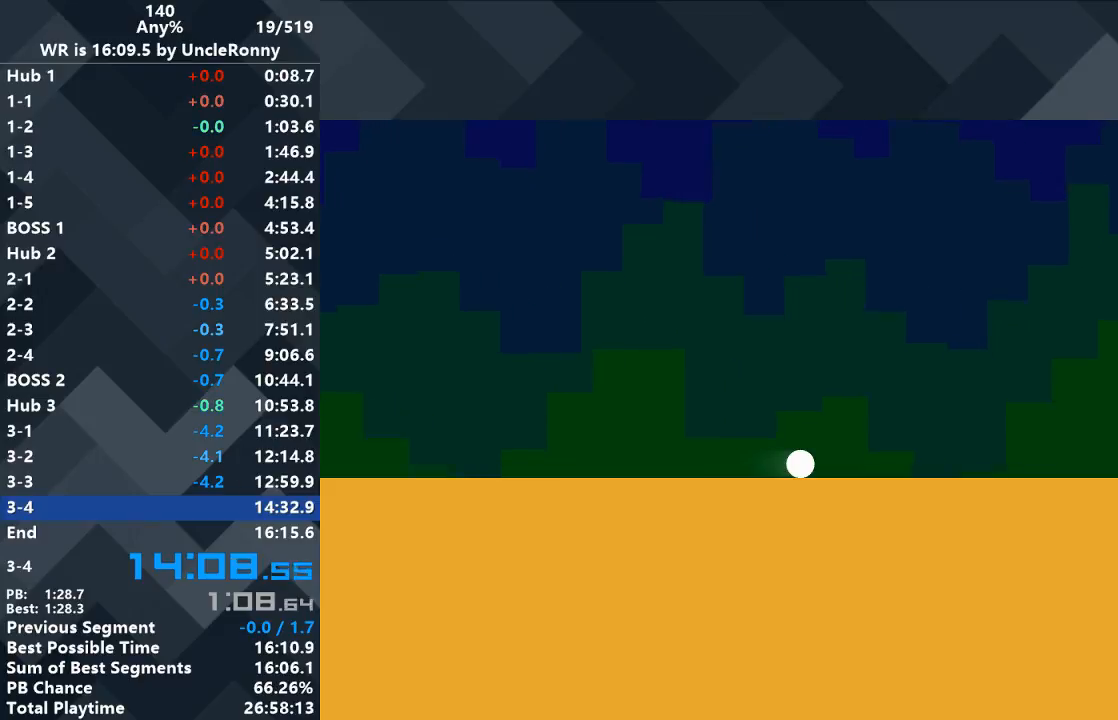
{"keys": ["right"], "events": []}
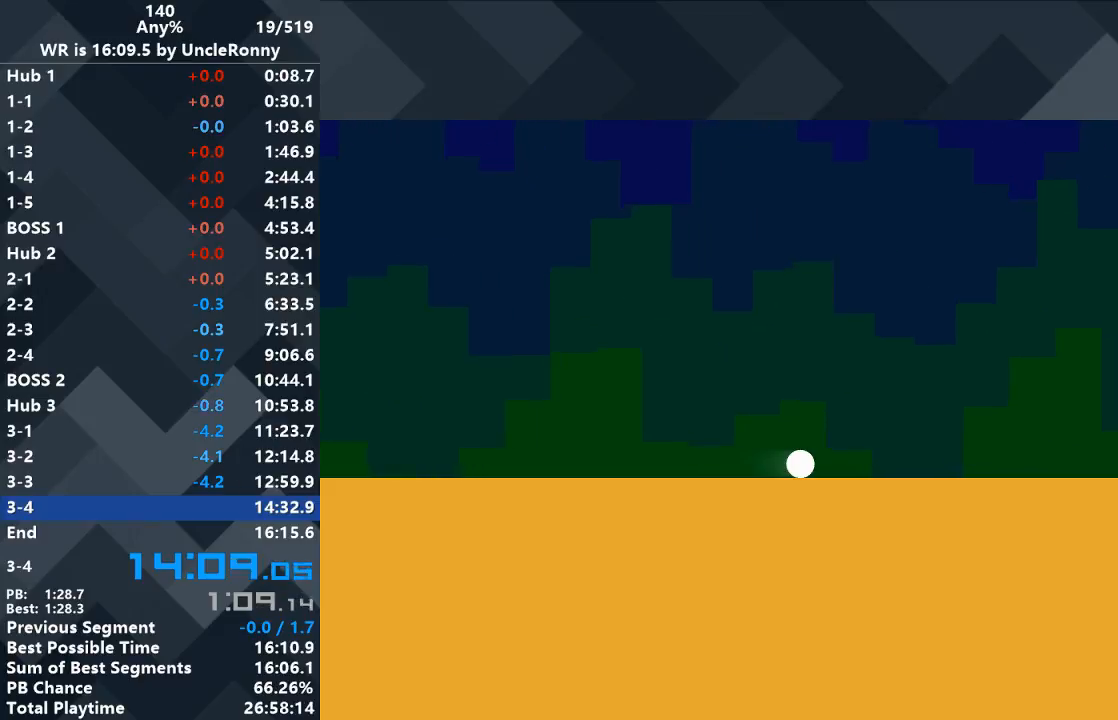
{"keys": ["right"], "events": []}
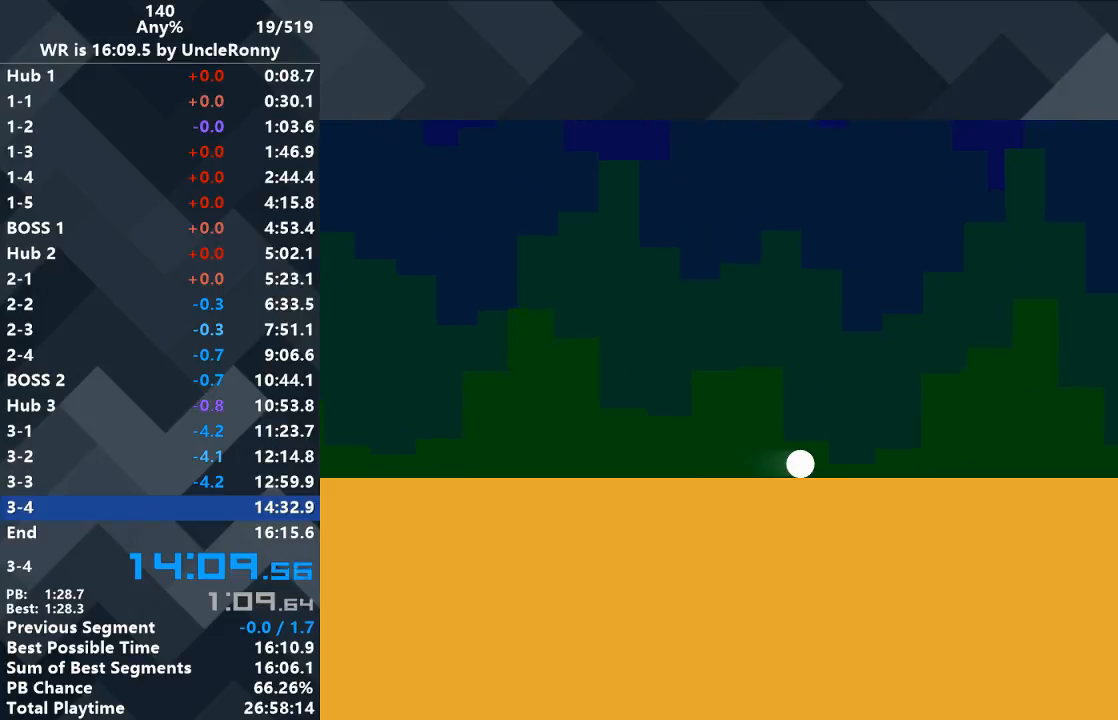
{"keys": ["right"], "events": []}
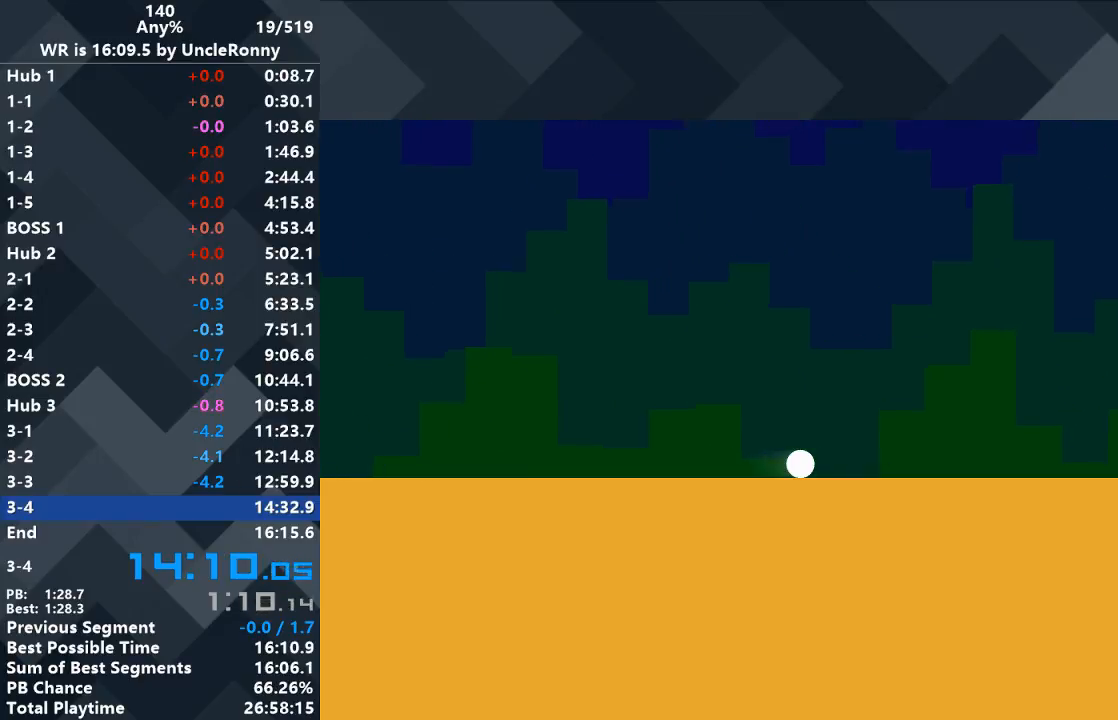
{"keys": ["right"], "events": []}
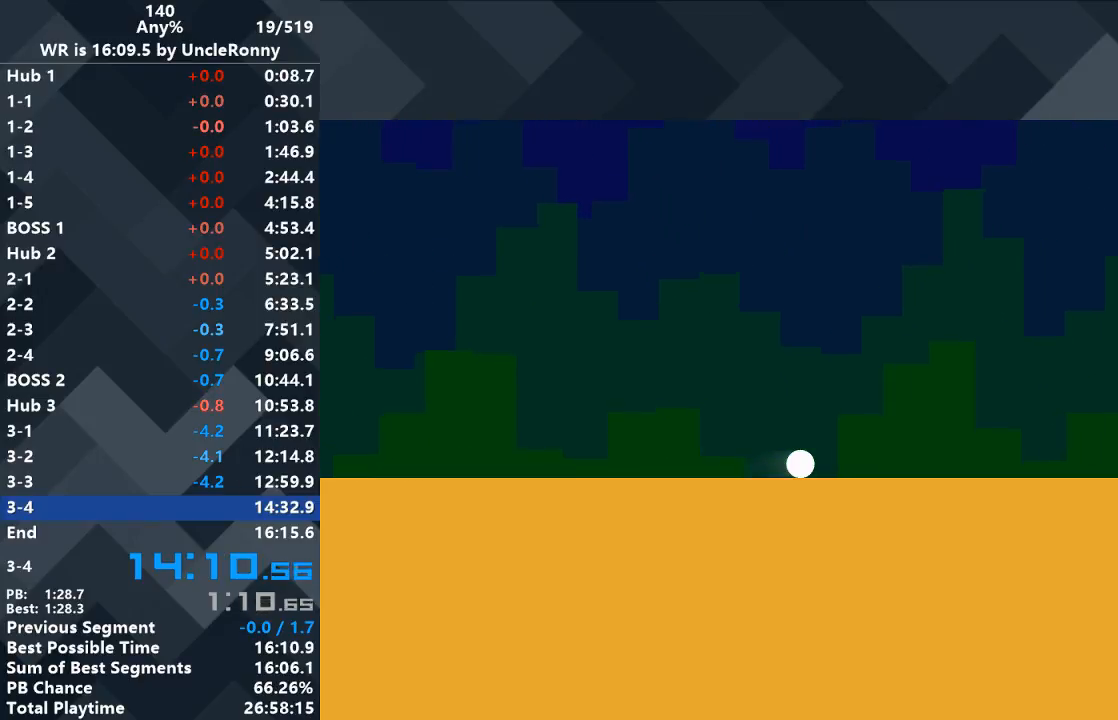
{"keys": ["right"], "events": []}
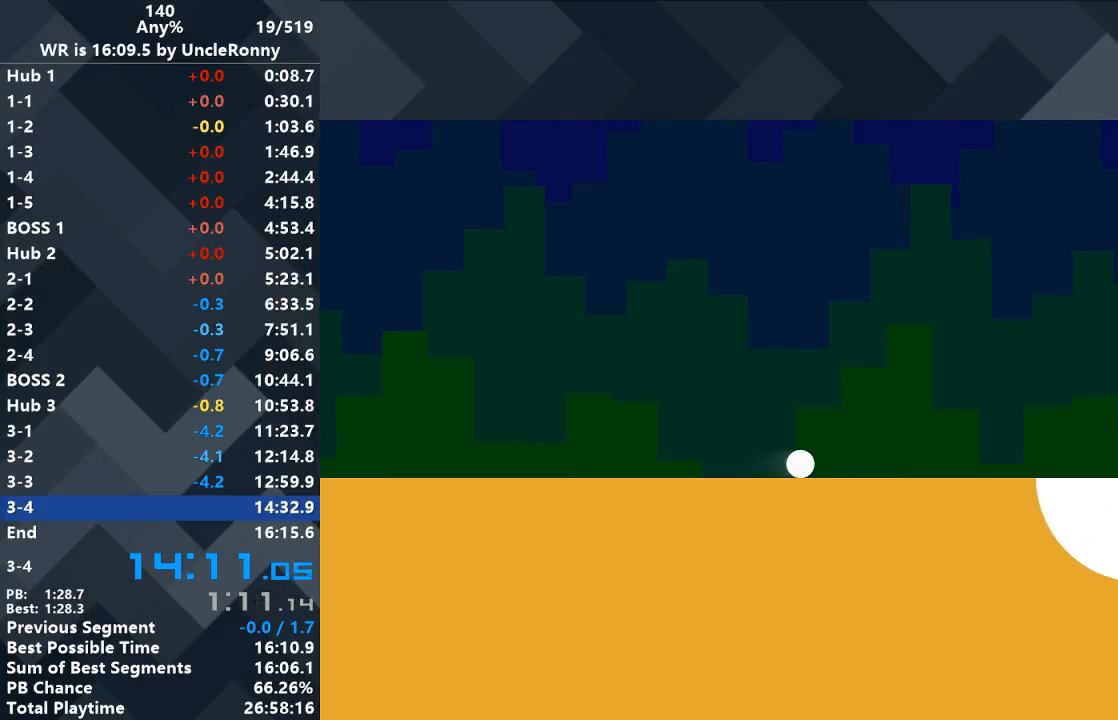
{"keys": ["right"], "events": []}
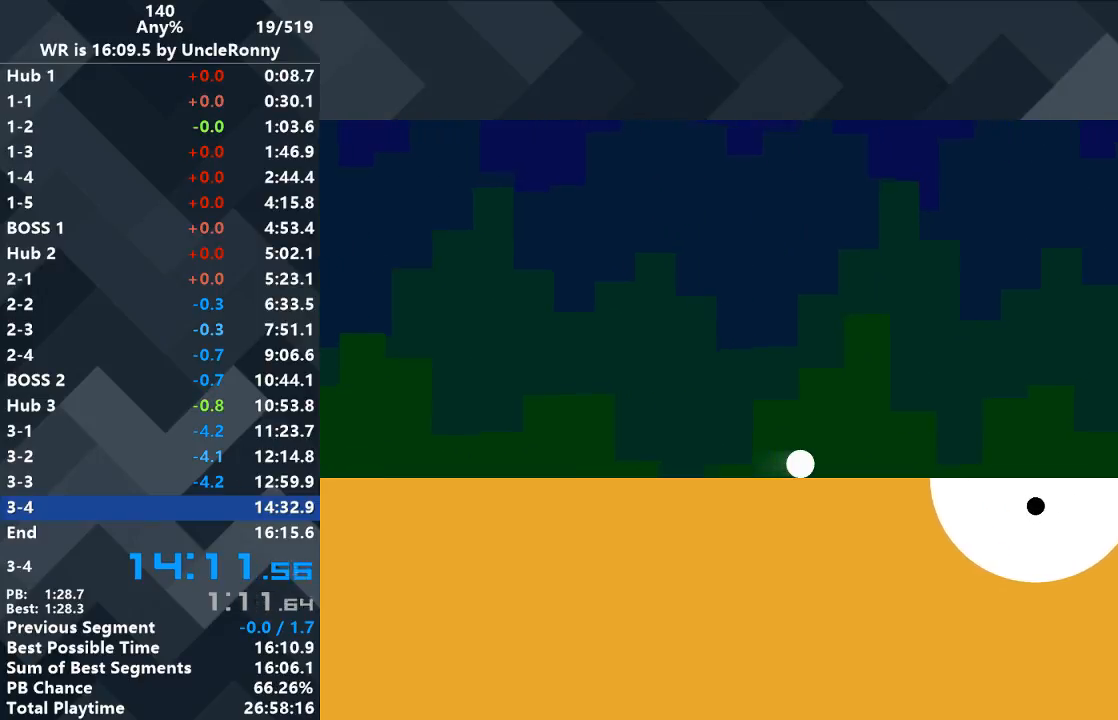
{"keys": ["right"], "events": []}
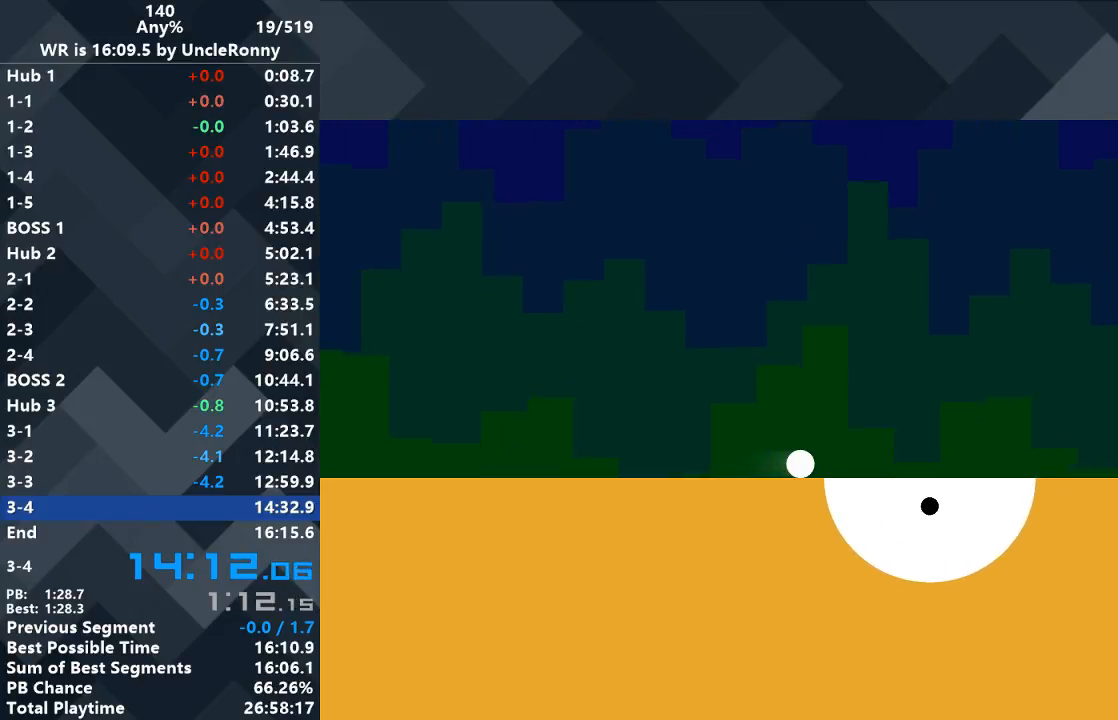
{"keys": ["right"], "events": []}
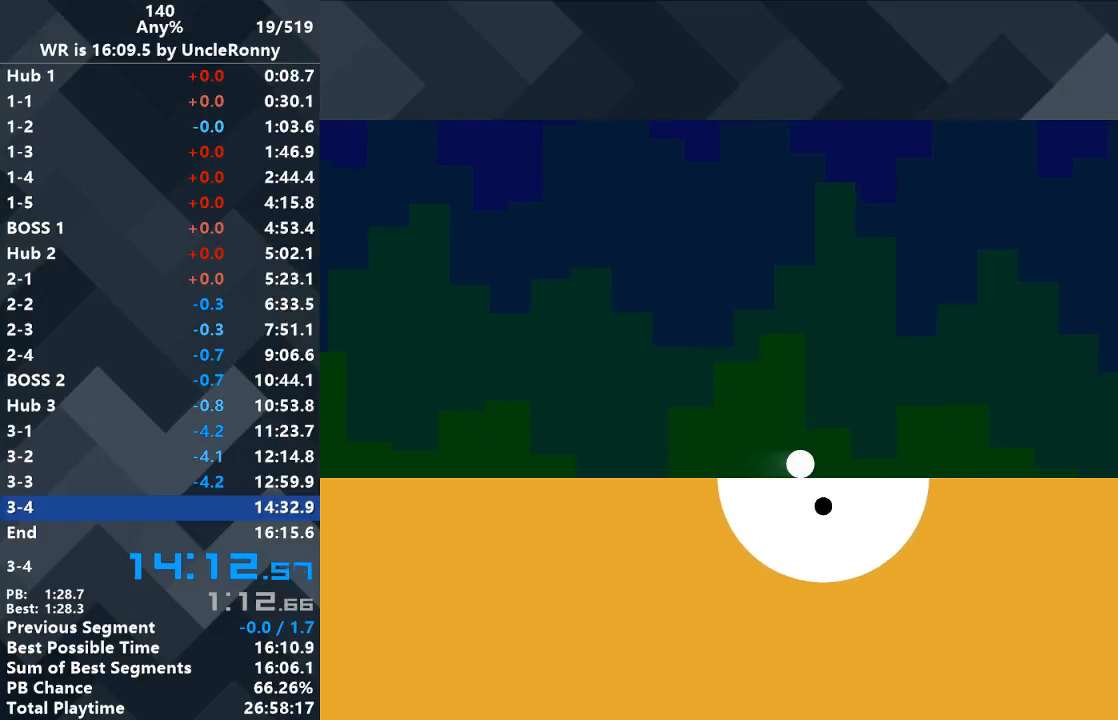
{"keys": ["right"], "events": []}
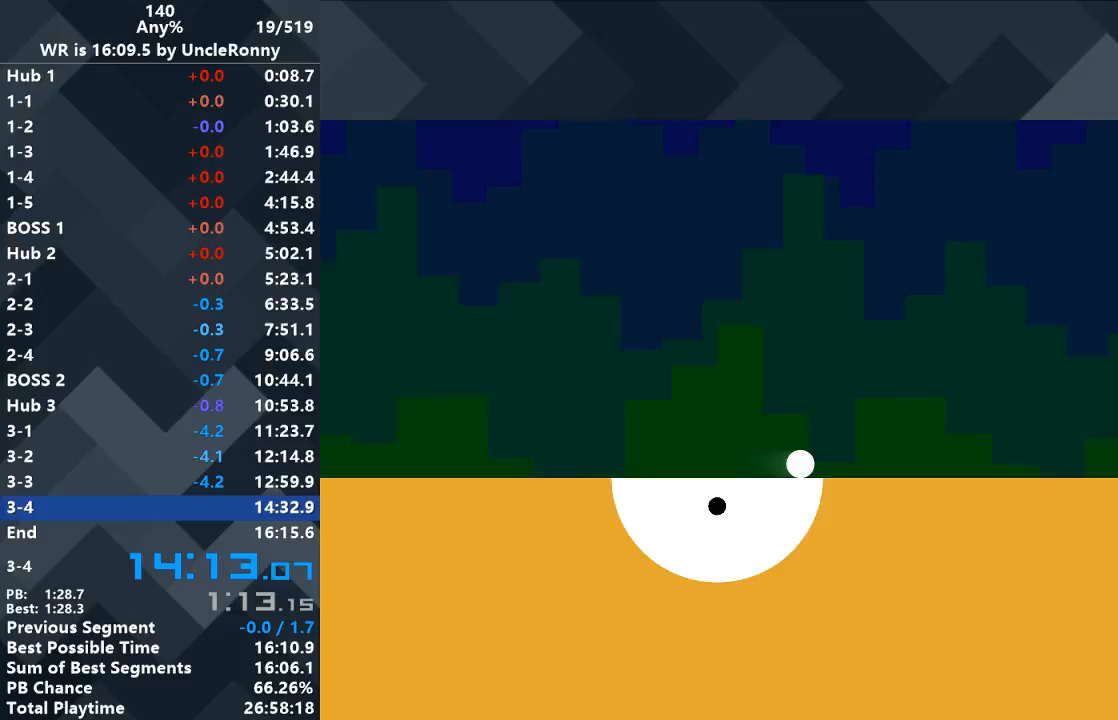
{"keys": ["right"], "events": []}
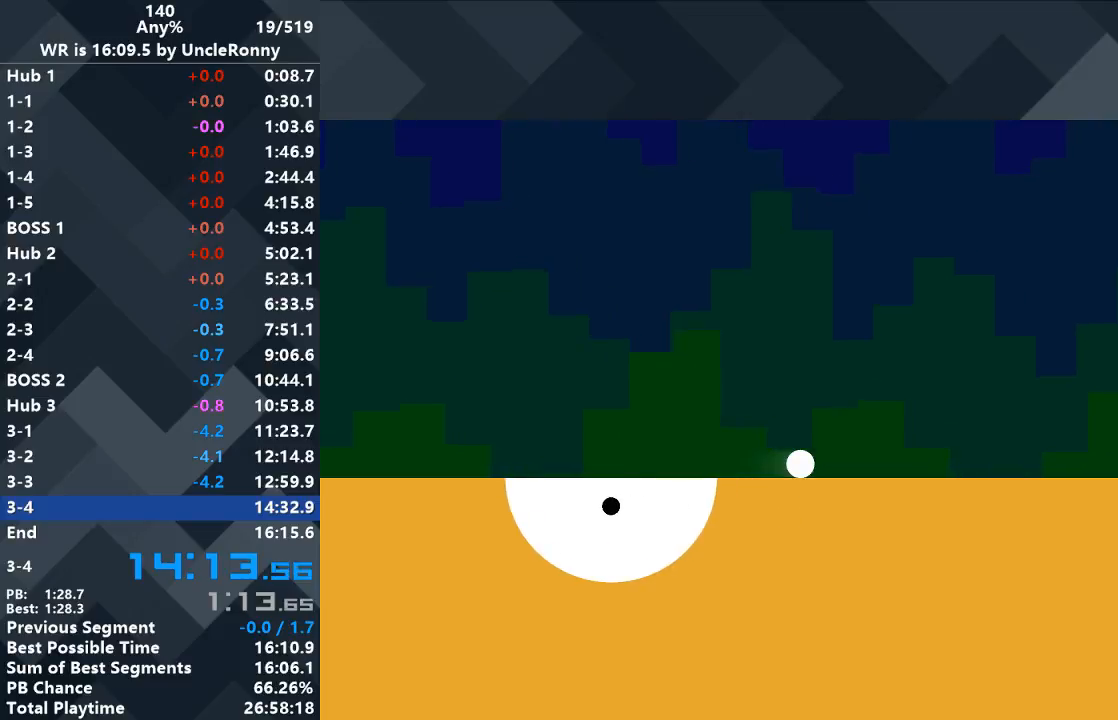
{"keys": ["right"], "events": []}
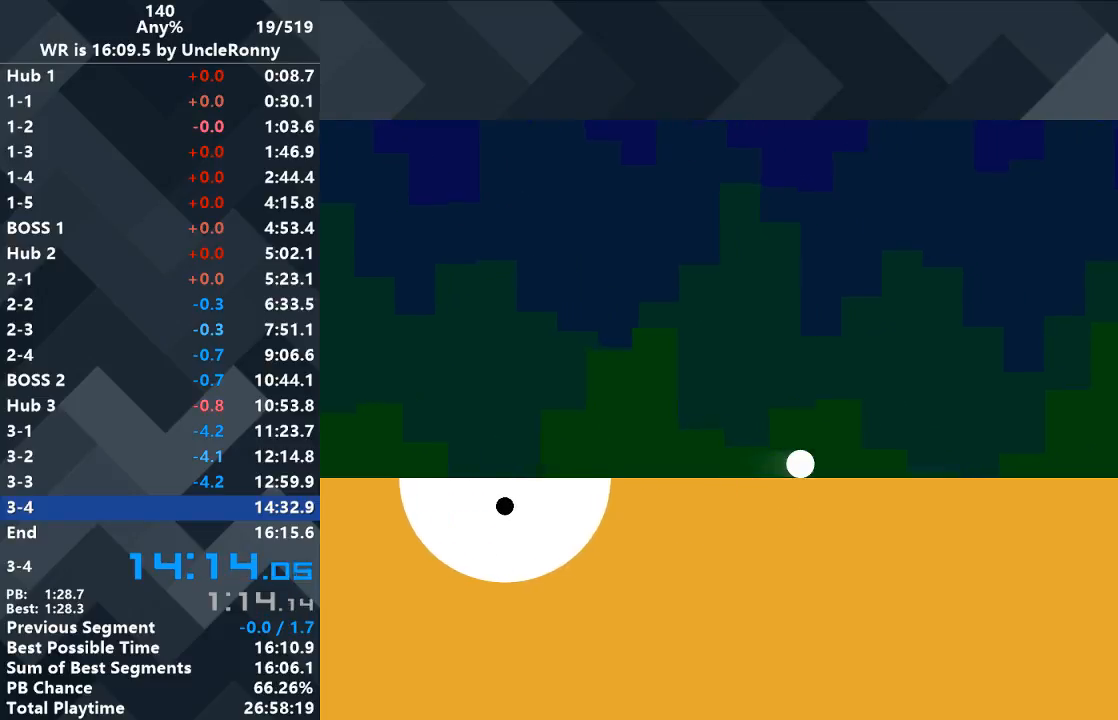
{"keys": ["right"], "events": []}